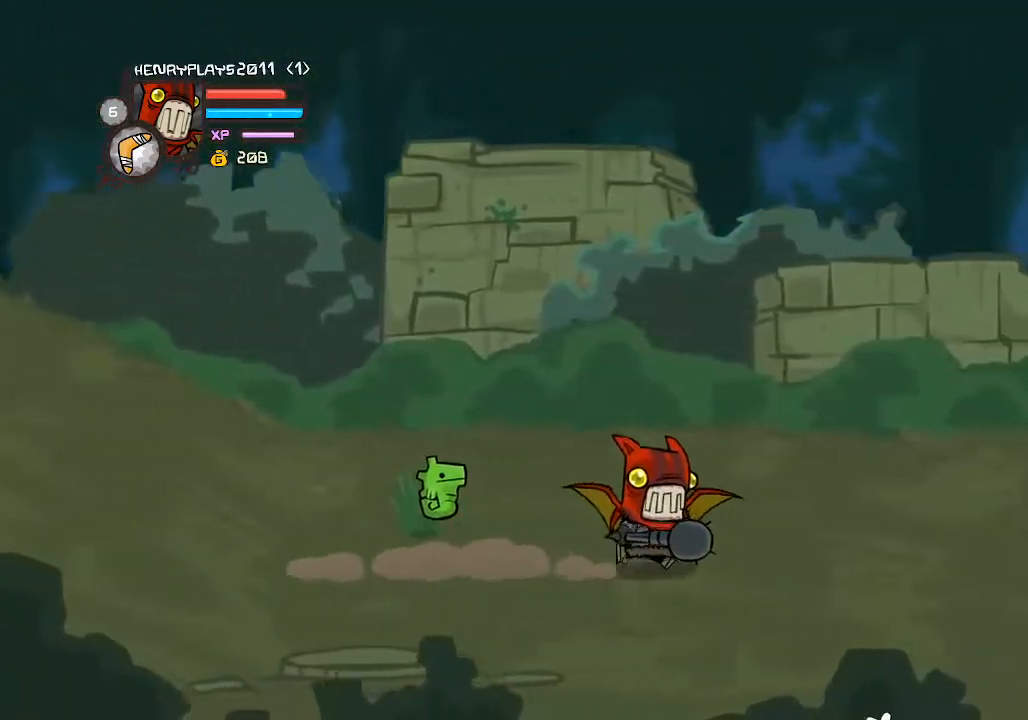
Gameplay with a controller (Xbox layout); each line is a JSON object with the inputs held at the frame after it. "events" lists button and stick changes between this image and that frame as [ms after this image, input, new state], when the widget could be followed in between. Not read: L3 R3 right_stick.
{"buttons": [], "left_stick": "right", "events": []}
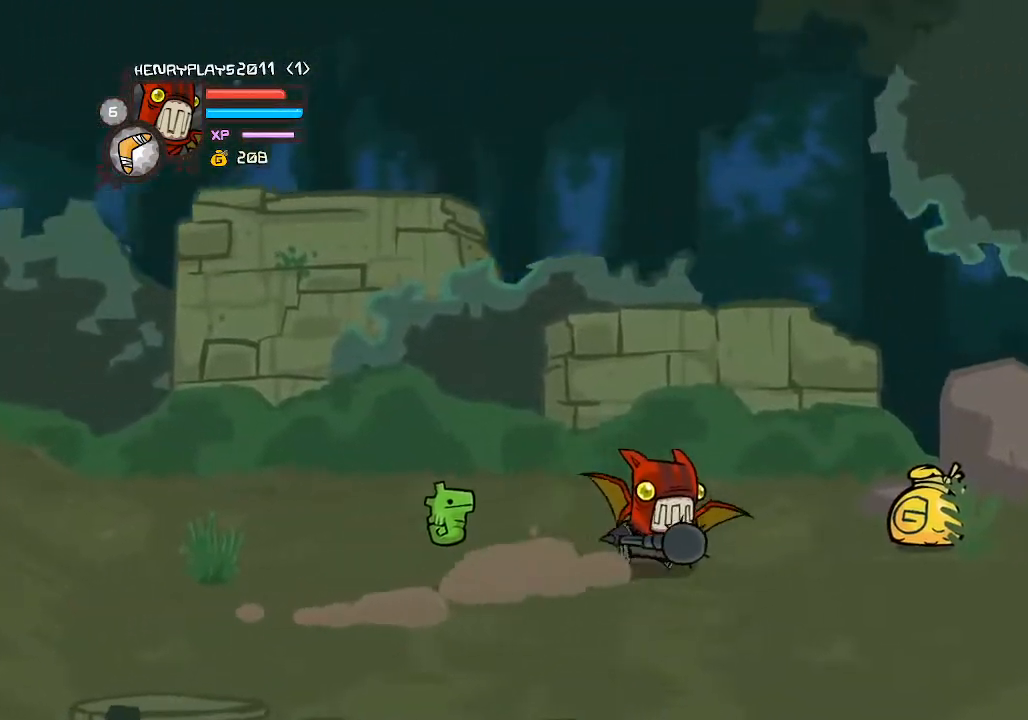
{"buttons": [], "left_stick": "down-right", "events": [[483, "left_stick", "down-right"]]}
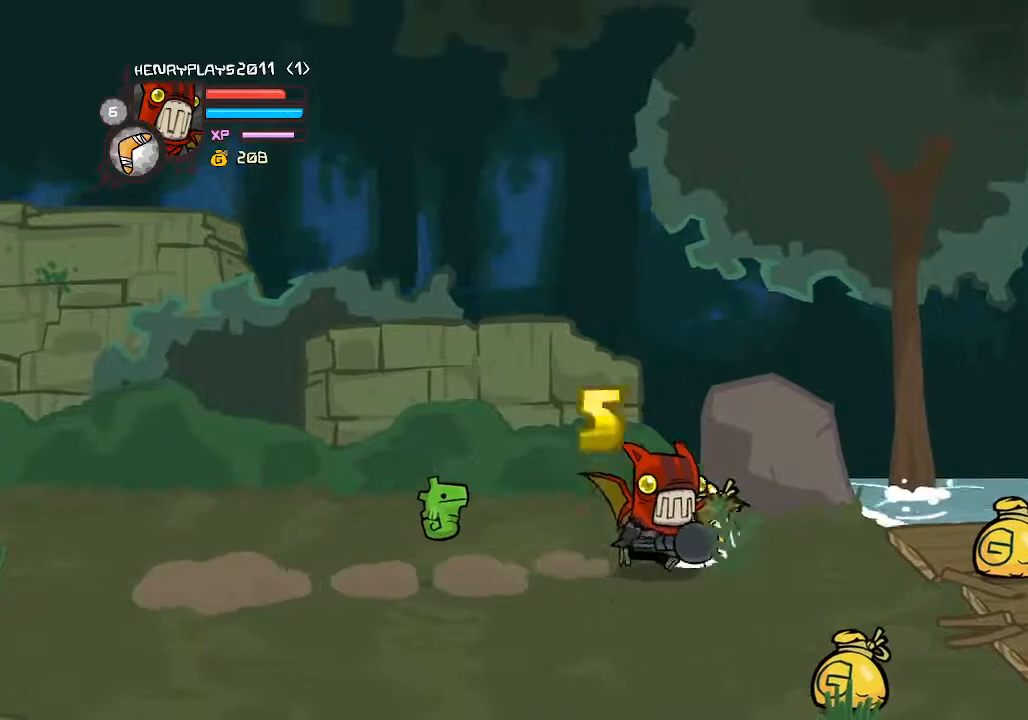
{"buttons": [], "left_stick": "right", "events": [[500, "left_stick", "right"]]}
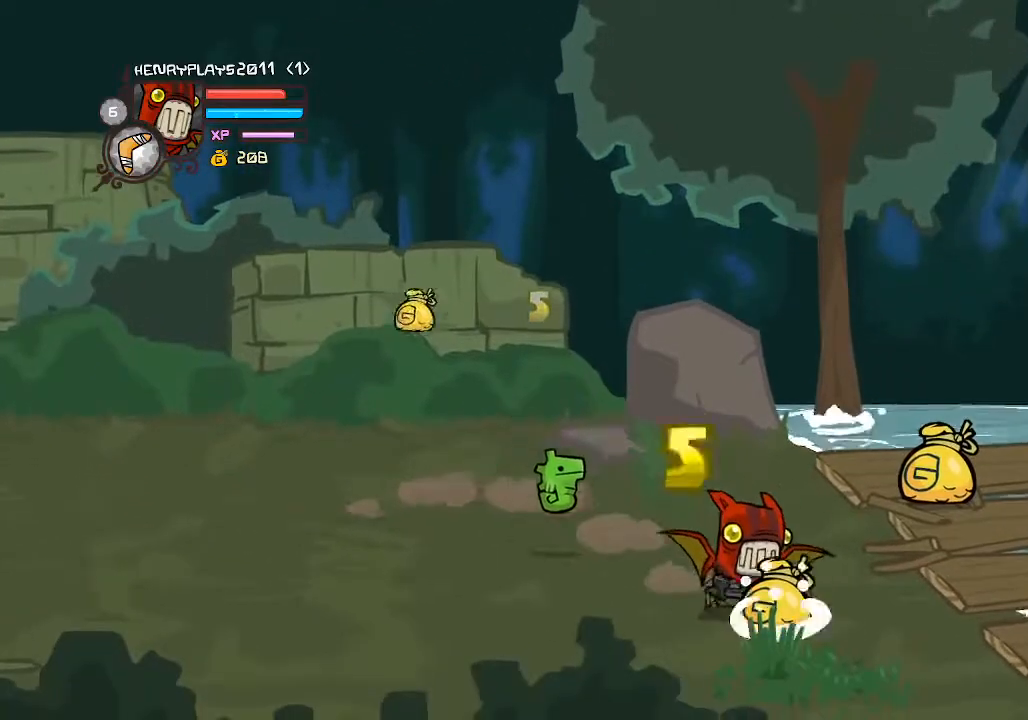
{"buttons": [], "left_stick": "right", "events": [[133, "left_stick", "up-right"], [267, "left_stick", "right"]]}
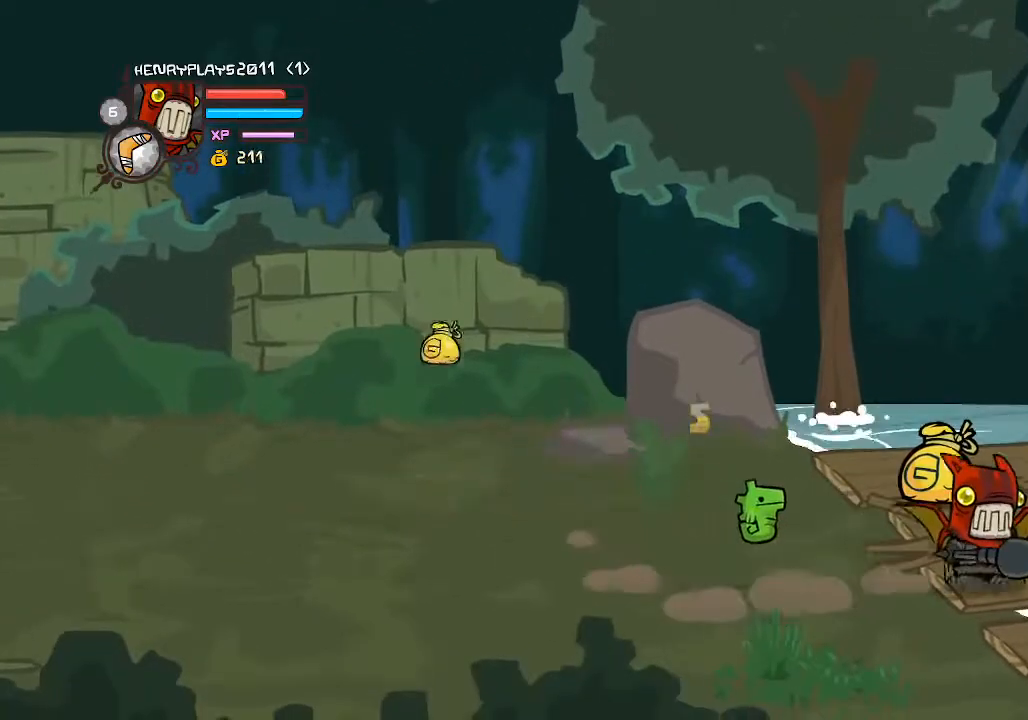
{"buttons": [], "left_stick": "up-left", "events": [[17, "left_stick", "down-right"], [50, "Y", "down"], [167, "left_stick", "right"], [200, "Y", "up"], [217, "Y", "down"], [283, "left_stick", "center"], [367, "Y", "up"], [383, "left_stick", "up-left"]]}
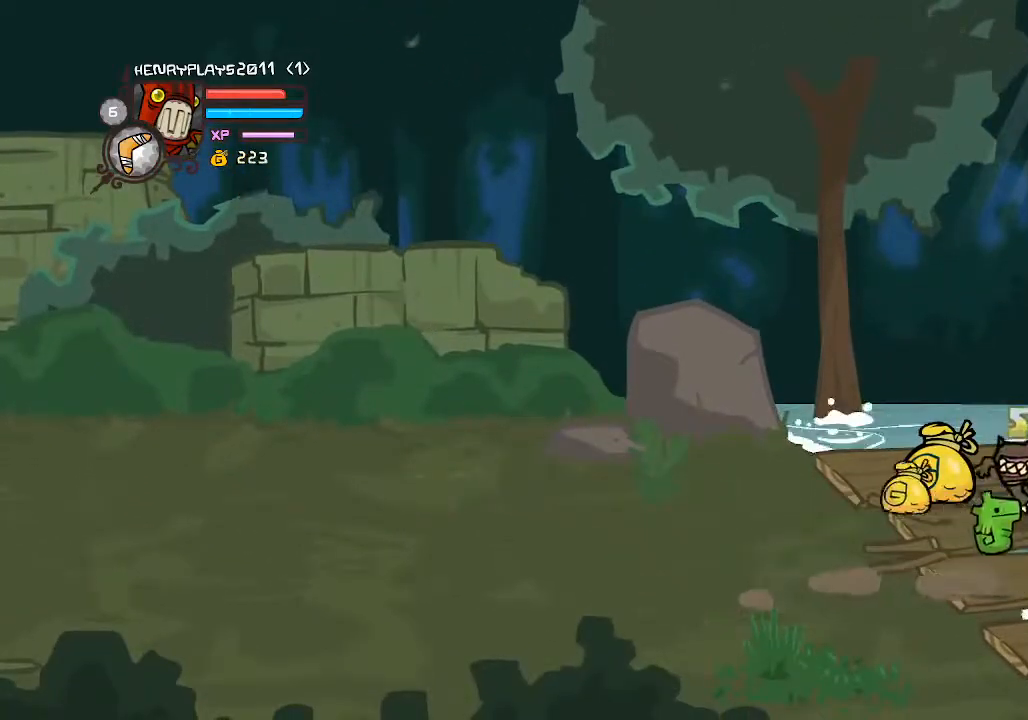
{"buttons": ["X"], "left_stick": "up-left", "events": [[483, "X", "down"]]}
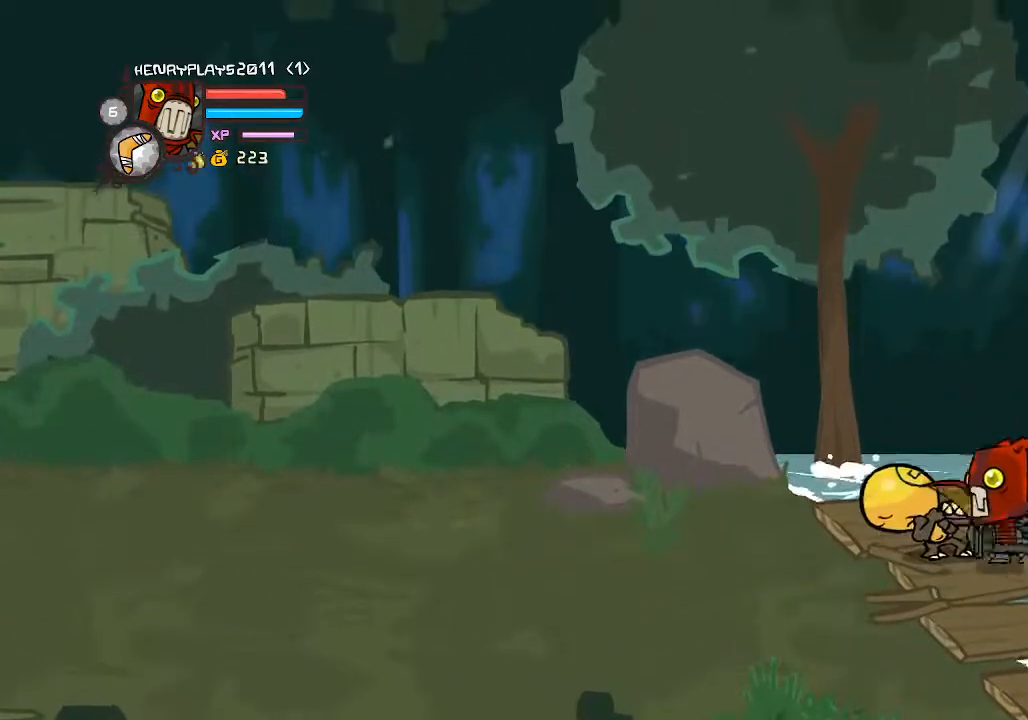
{"buttons": ["Y"], "left_stick": "left", "events": [[83, "X", "up"], [83, "left_stick", "center"], [150, "X", "down"], [233, "X", "up"], [317, "Y", "down"], [417, "left_stick", "left"], [433, "Y", "up"], [483, "Y", "down"]]}
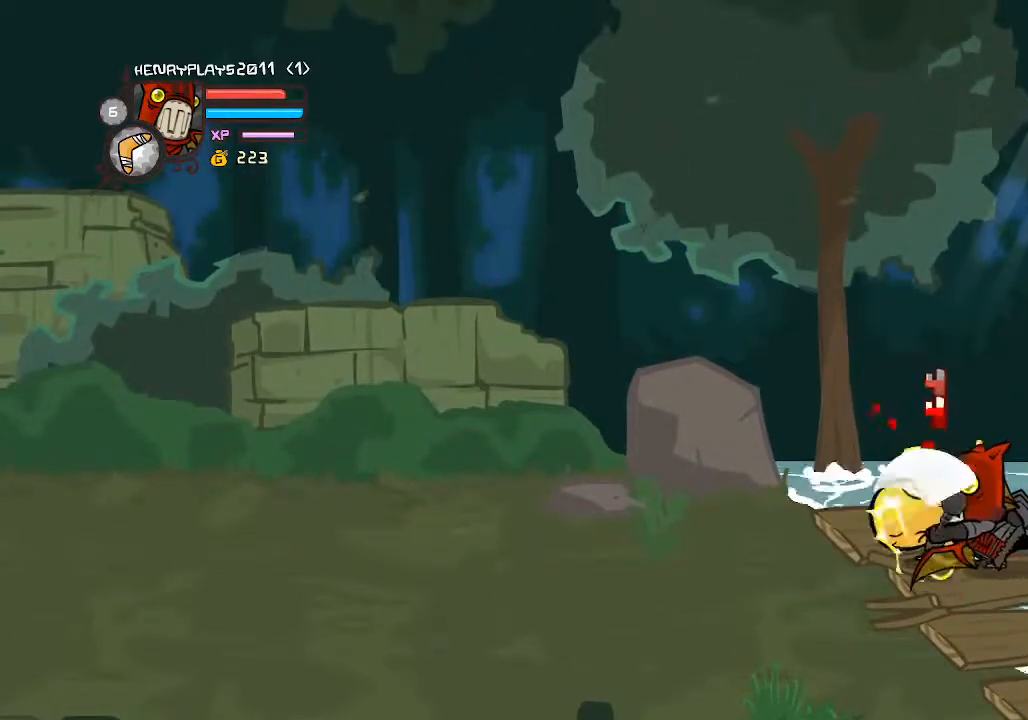
{"buttons": [], "left_stick": "left", "events": [[83, "Y", "up"], [133, "Y", "down"], [233, "Y", "up"], [267, "Y", "down"], [400, "Y", "up"]]}
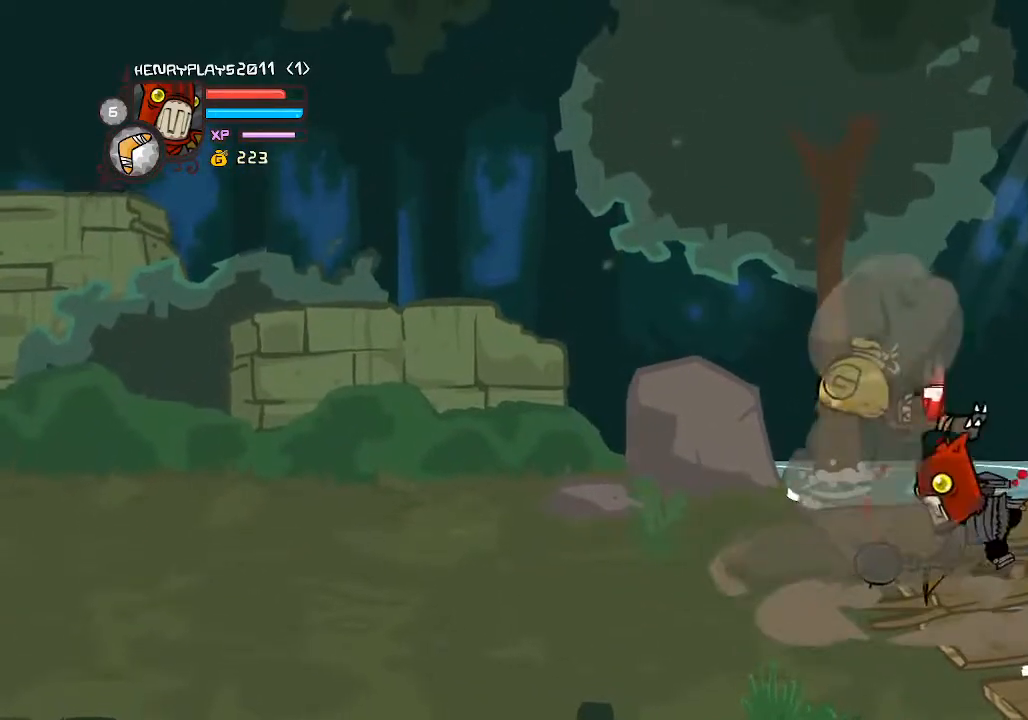
{"buttons": [], "left_stick": "left", "events": [[83, "left_stick", "center"], [250, "left_stick", "left"]]}
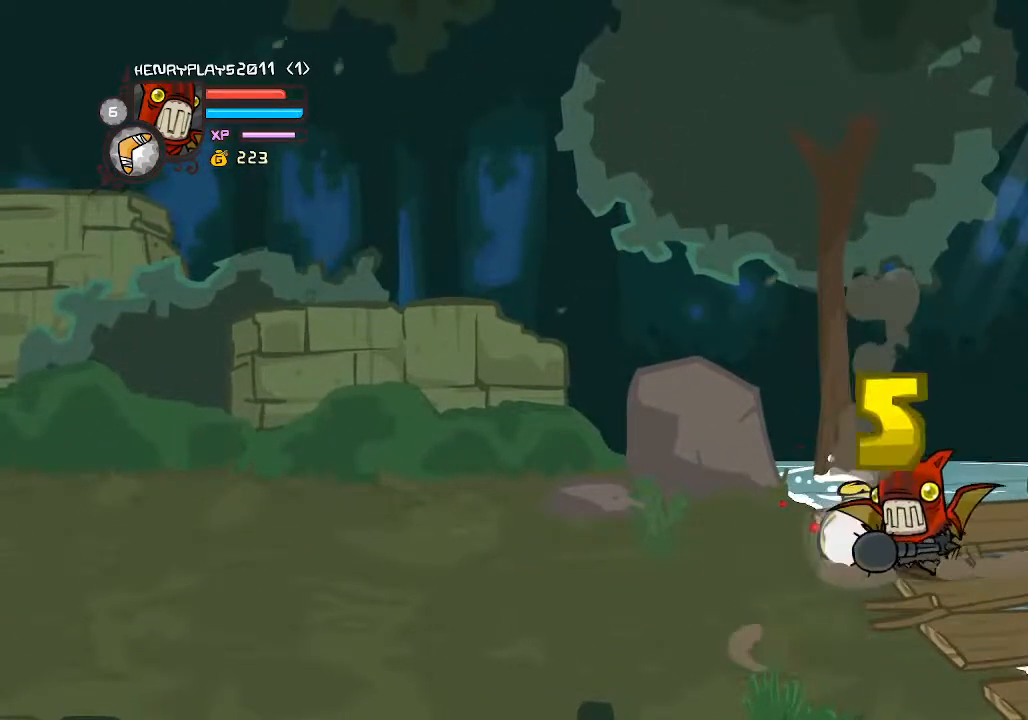
{"buttons": [], "left_stick": "left", "events": [[17, "left_stick", "up-left"], [150, "left_stick", "center"], [200, "left_stick", "down"], [333, "left_stick", "left"]]}
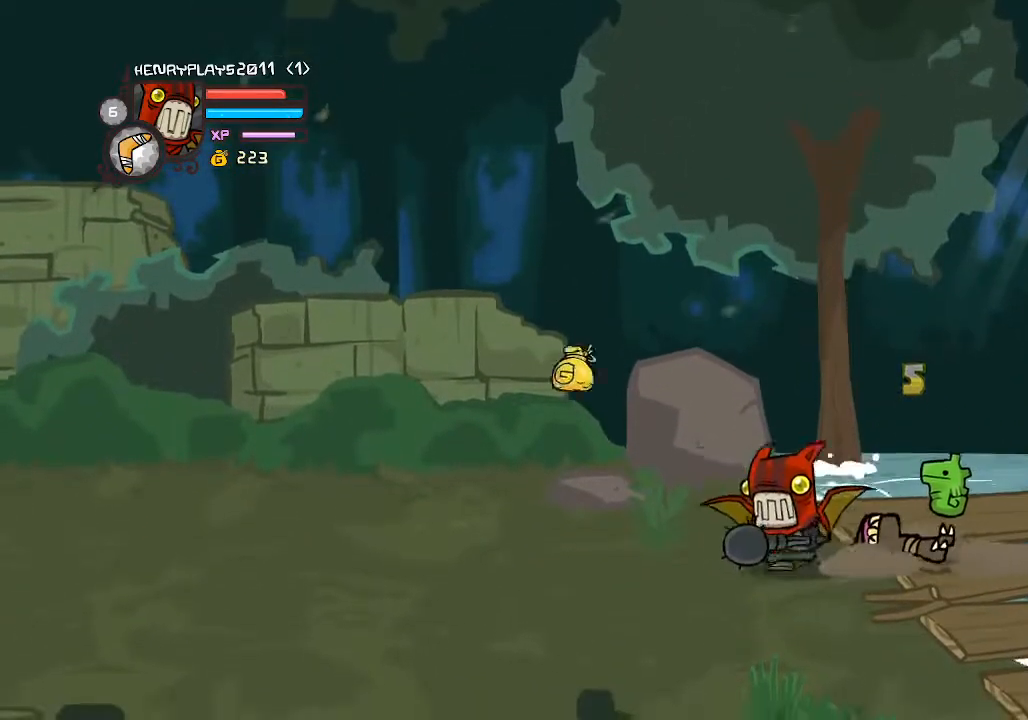
{"buttons": [], "left_stick": "up-right", "events": [[350, "left_stick", "center"], [400, "left_stick", "up-right"]]}
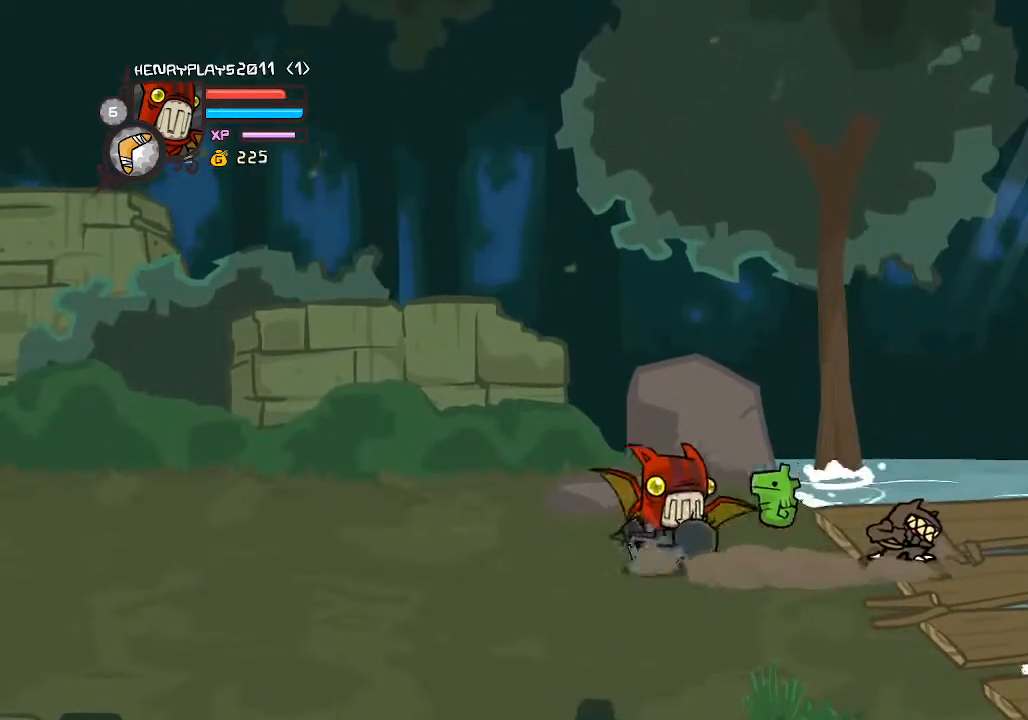
{"buttons": ["X"], "left_stick": "center", "events": [[50, "left_stick", "right"], [133, "A", "down"], [150, "left_stick", "center"], [250, "A", "up"], [300, "left_stick", "right"], [433, "X", "down"], [450, "left_stick", "center"]]}
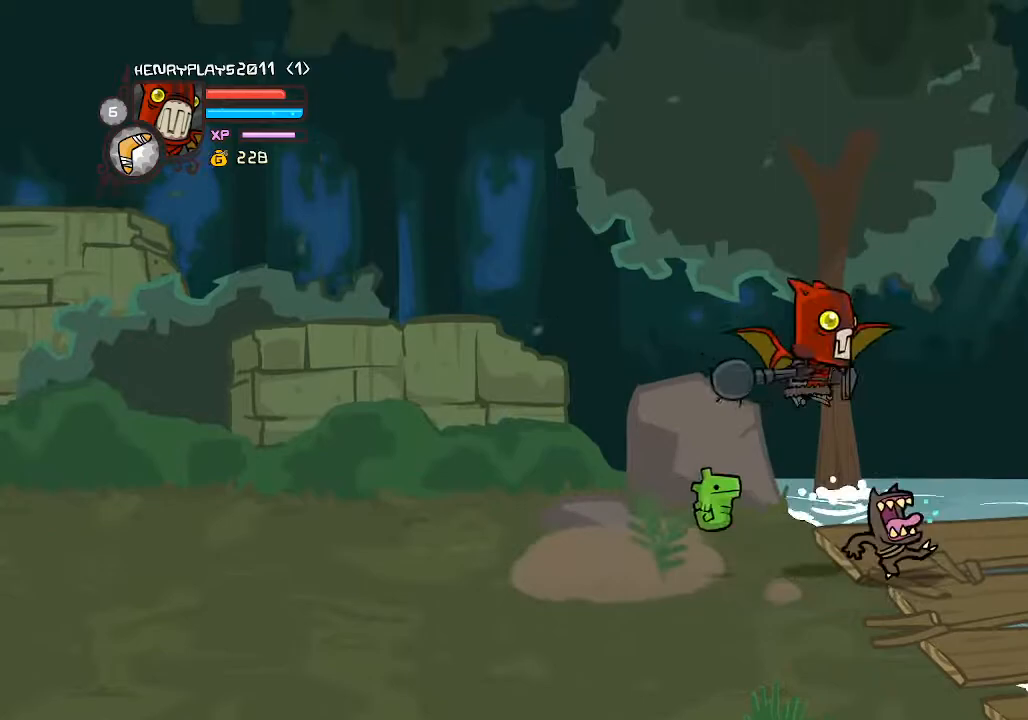
{"buttons": [], "left_stick": "left", "events": [[50, "X", "up"], [117, "X", "down"], [233, "X", "up"], [333, "left_stick", "left"]]}
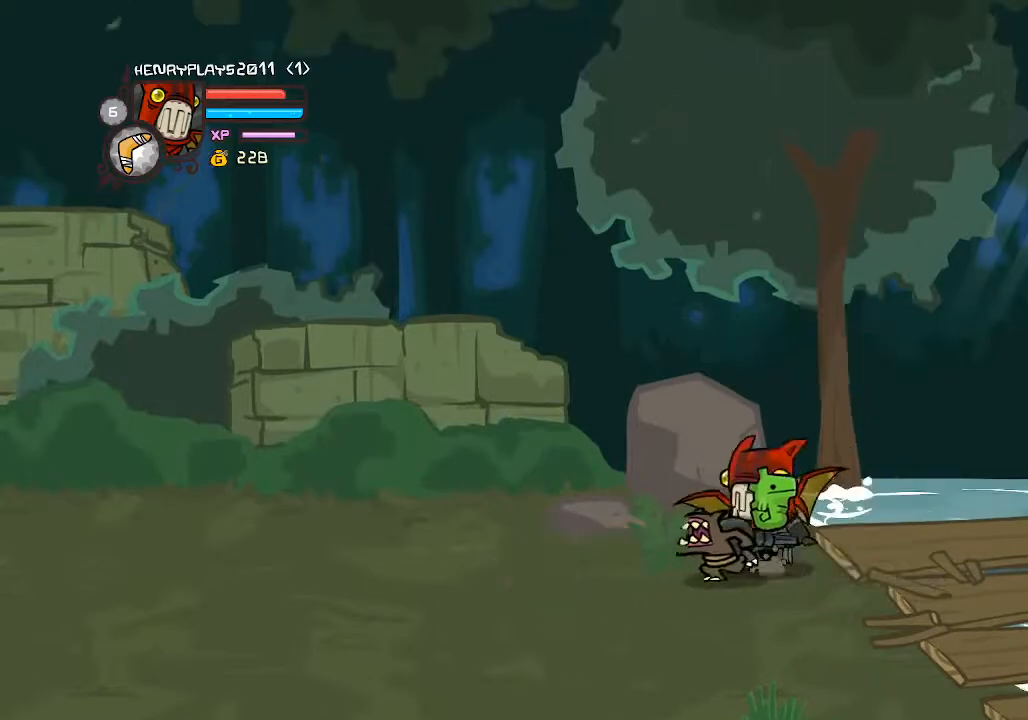
{"buttons": [], "left_stick": "left", "events": [[117, "A", "down"], [300, "A", "up"]]}
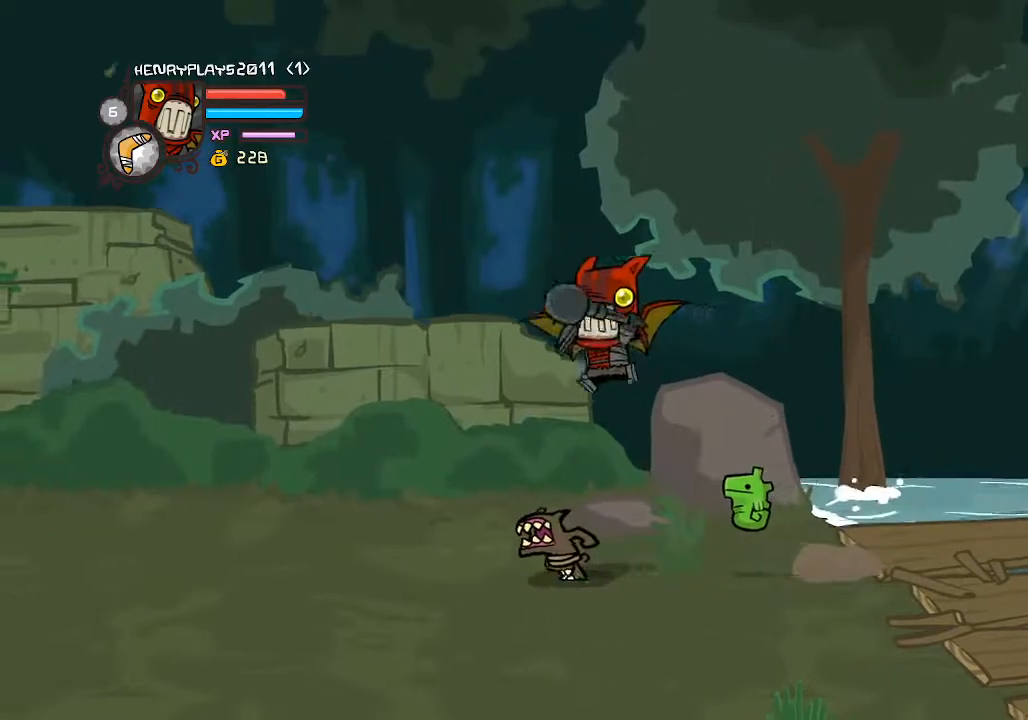
{"buttons": ["Y"], "left_stick": "left", "events": [[100, "X", "down"], [217, "X", "up"], [283, "X", "down"], [383, "X", "up"], [467, "Y", "down"]]}
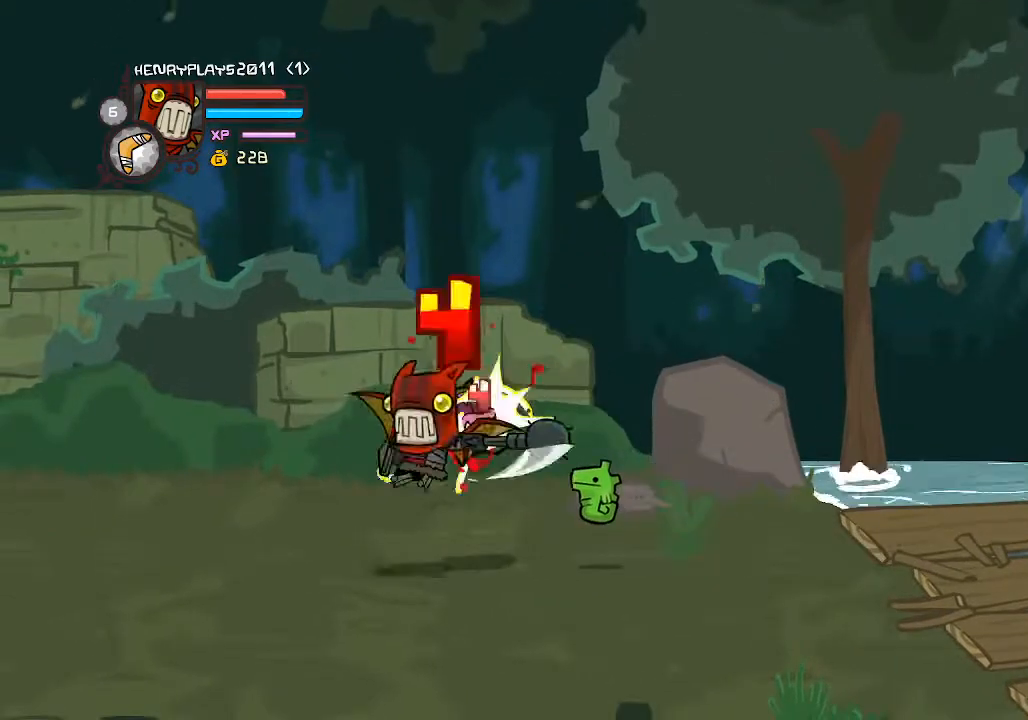
{"buttons": [], "left_stick": "left", "events": [[67, "Y", "up"], [133, "Y", "down"], [250, "Y", "up"], [267, "left_stick", "up"], [300, "Y", "down"], [383, "left_stick", "left"], [417, "Y", "up"]]}
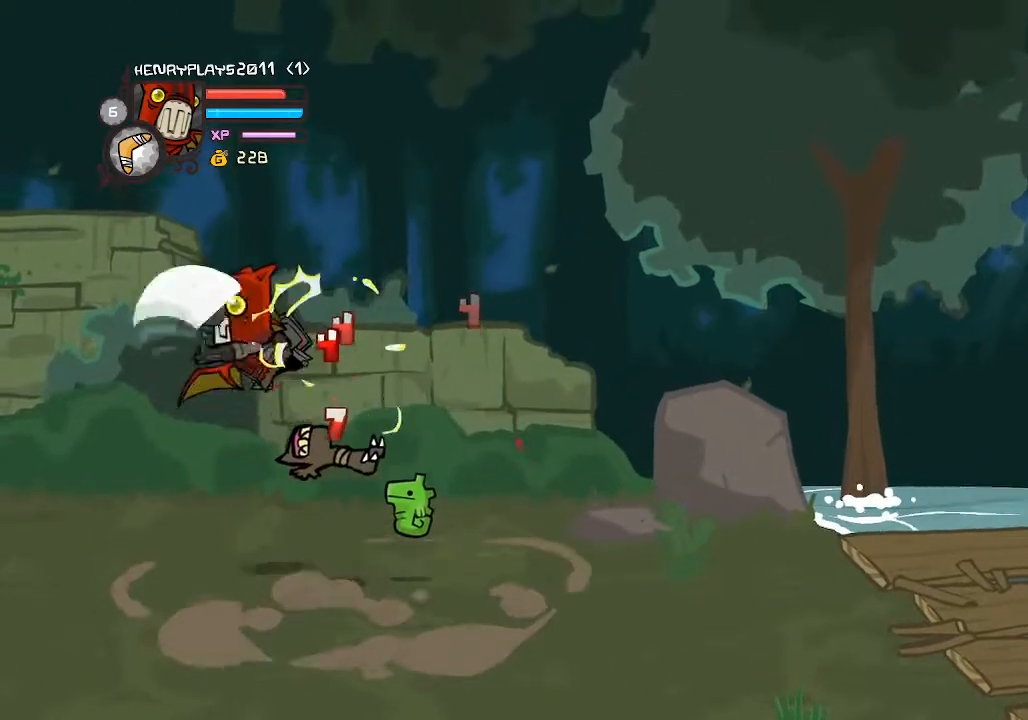
{"buttons": [], "left_stick": "center", "events": [[33, "X", "down"], [167, "X", "up"], [183, "left_stick", "right"], [250, "X", "down"], [333, "left_stick", "down-right"], [383, "X", "up"], [467, "left_stick", "center"]]}
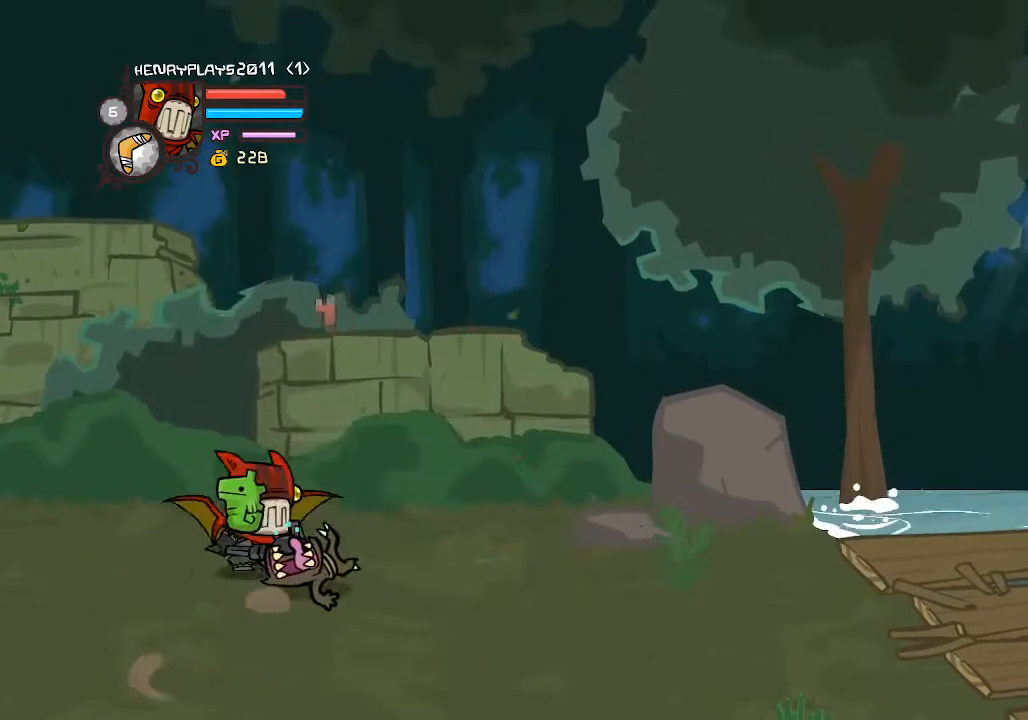
{"buttons": [], "left_stick": "left", "events": [[300, "left_stick", "left"]]}
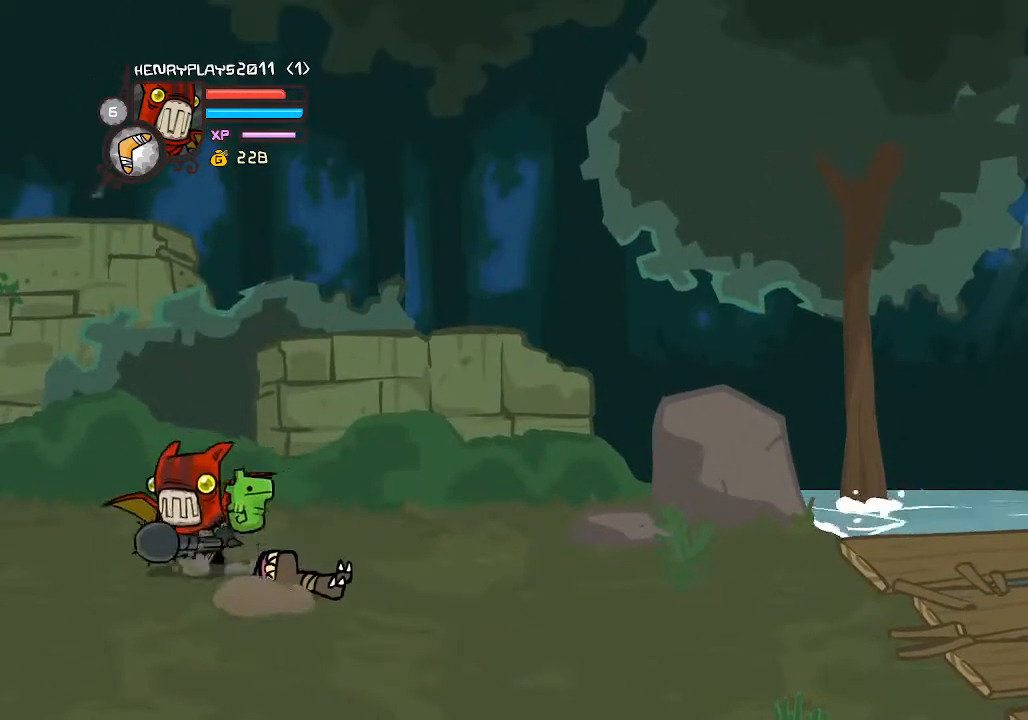
{"buttons": [], "left_stick": "center", "events": [[133, "left_stick", "down"], [233, "left_stick", "right"], [267, "A", "down"], [317, "left_stick", "center"], [400, "A", "up"]]}
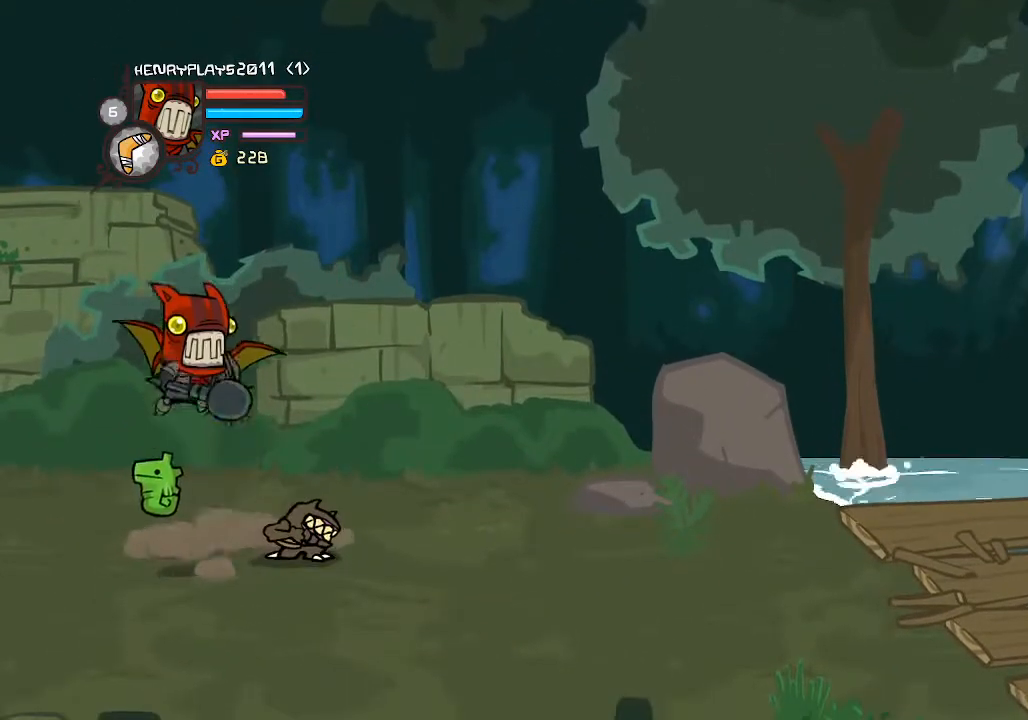
{"buttons": [], "left_stick": "left", "events": [[83, "X", "down"], [200, "X", "up"], [283, "X", "down"], [417, "X", "up"], [467, "left_stick", "left"]]}
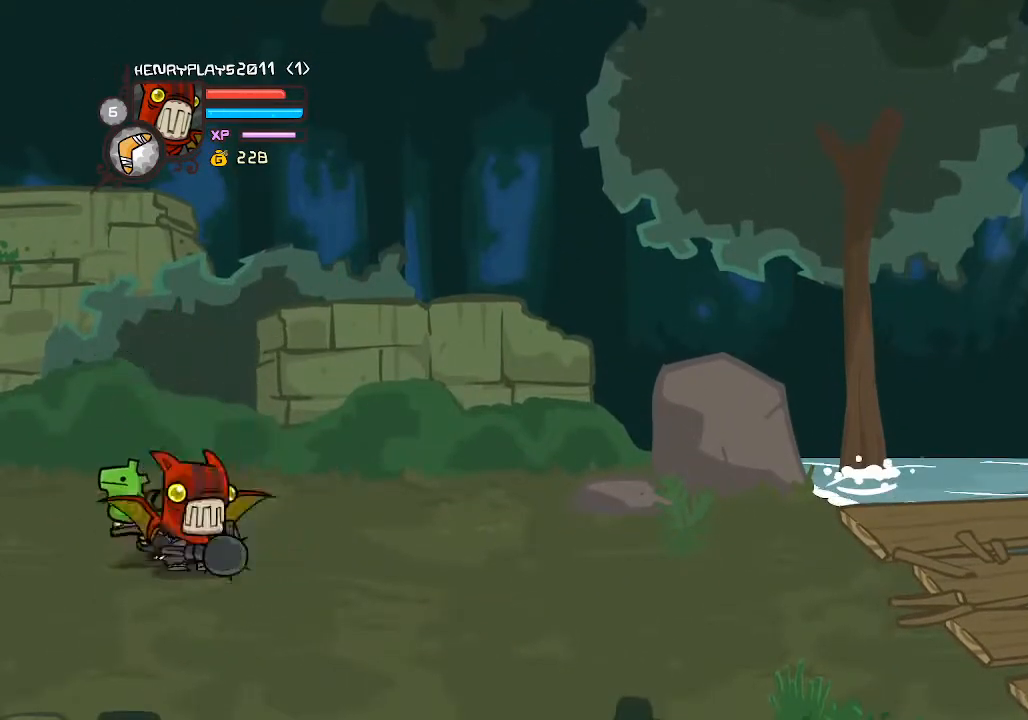
{"buttons": ["X"], "left_stick": "left", "events": [[117, "A", "down"], [267, "A", "up"], [333, "X", "down"], [417, "X", "up"], [500, "X", "down"]]}
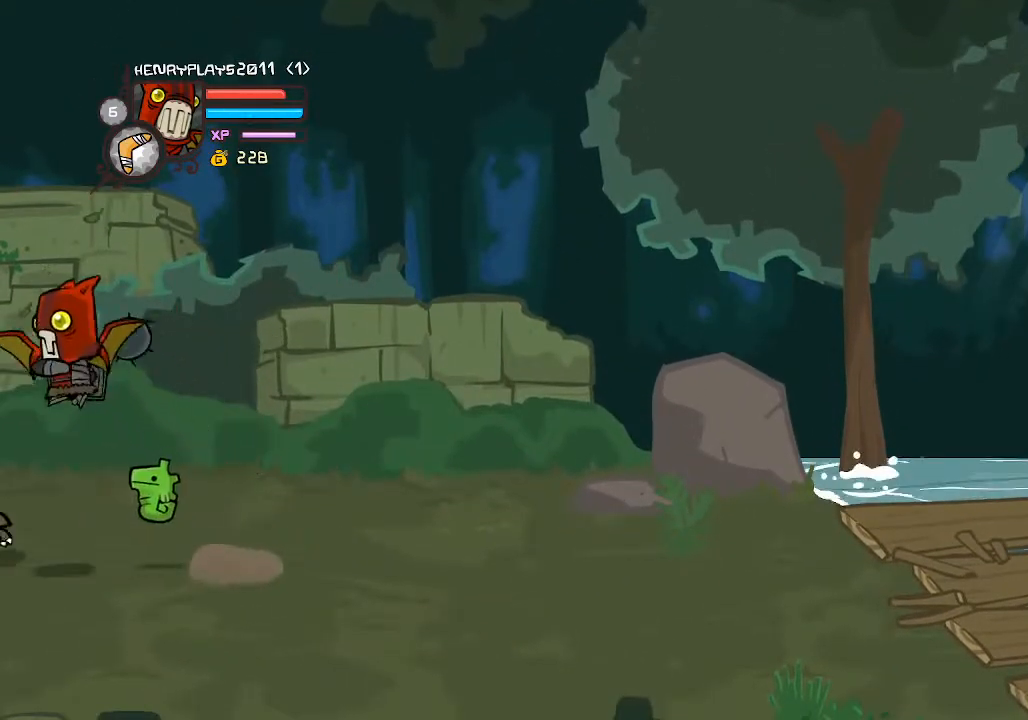
{"buttons": ["X"], "left_stick": "up-left", "events": [[83, "X", "up"], [150, "Y", "down"], [267, "Y", "up"], [317, "Y", "down"], [333, "left_stick", "up-right"], [417, "X", "down"], [417, "Y", "up"], [500, "left_stick", "up-left"]]}
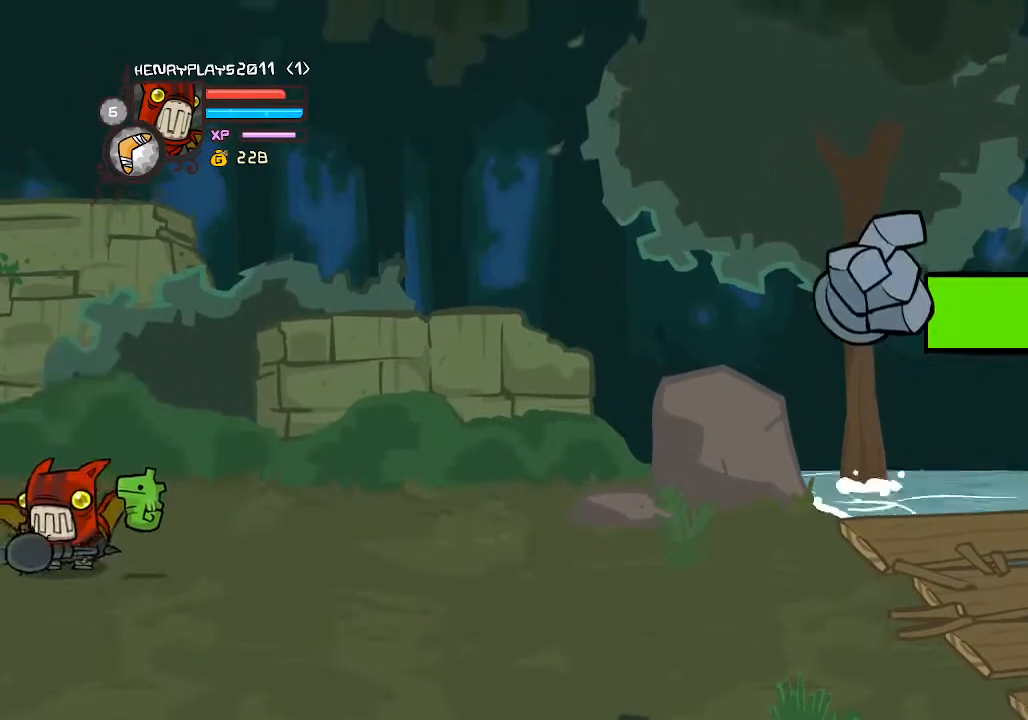
{"buttons": ["Y"], "left_stick": "left", "events": [[67, "left_stick", "left"], [100, "X", "up"], [100, "Y", "down"], [233, "X", "down"], [233, "Y", "up"], [367, "Y", "down"], [383, "X", "up"]]}
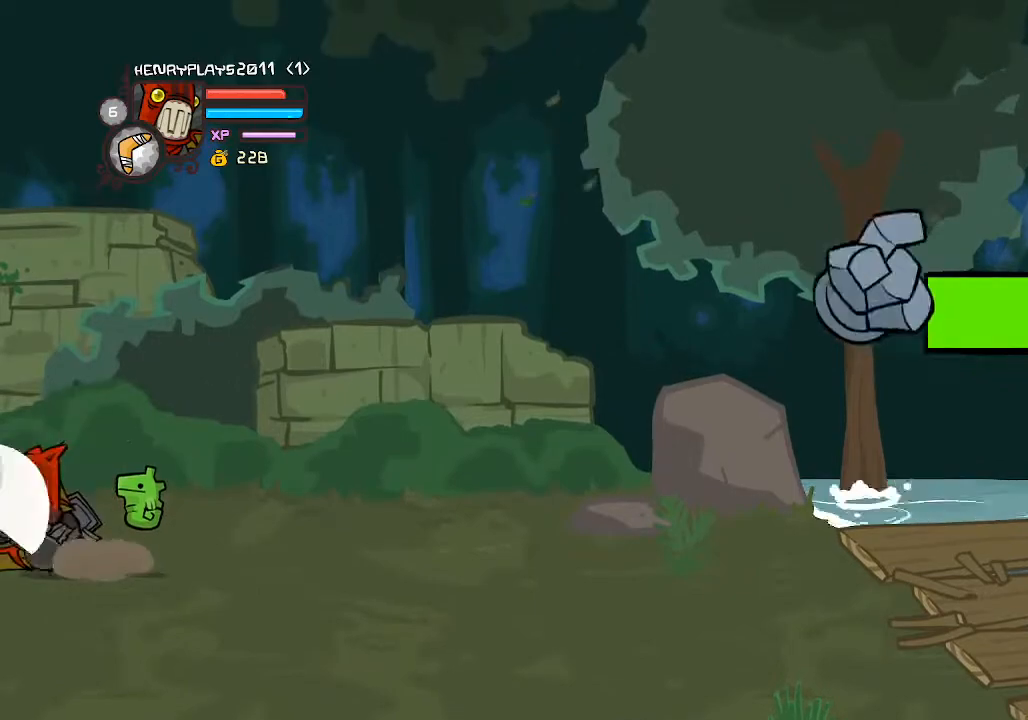
{"buttons": [], "left_stick": "right", "events": [[33, "X", "down"], [33, "Y", "up"], [217, "X", "up"], [217, "left_stick", "down"], [267, "left_stick", "down-right"], [367, "left_stick", "right"]]}
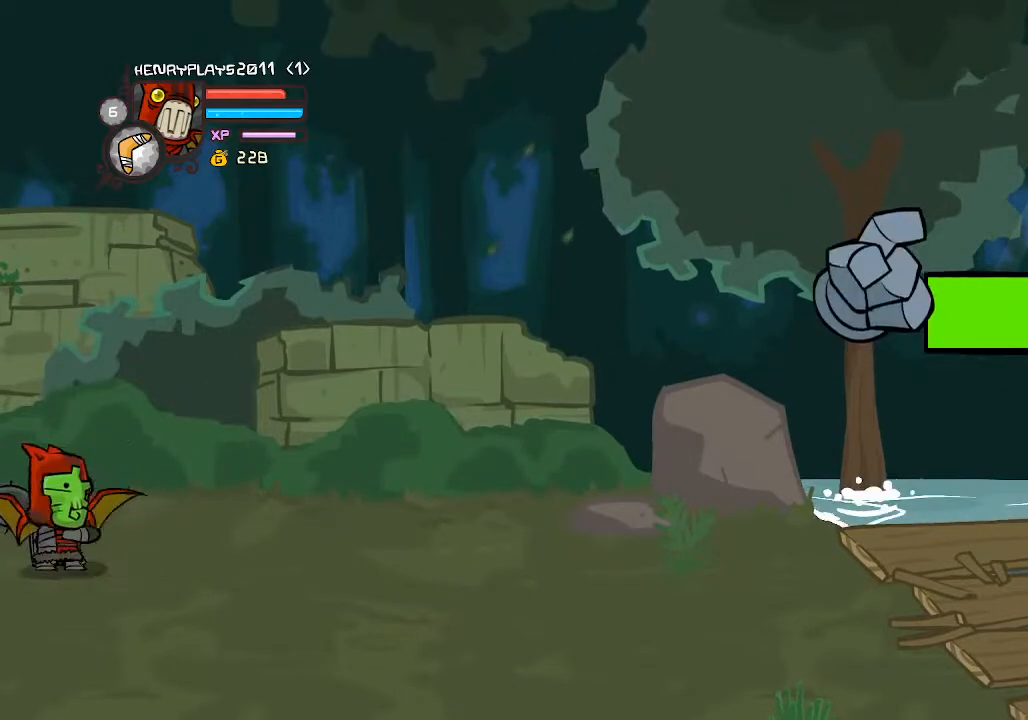
{"buttons": [], "left_stick": "right", "events": []}
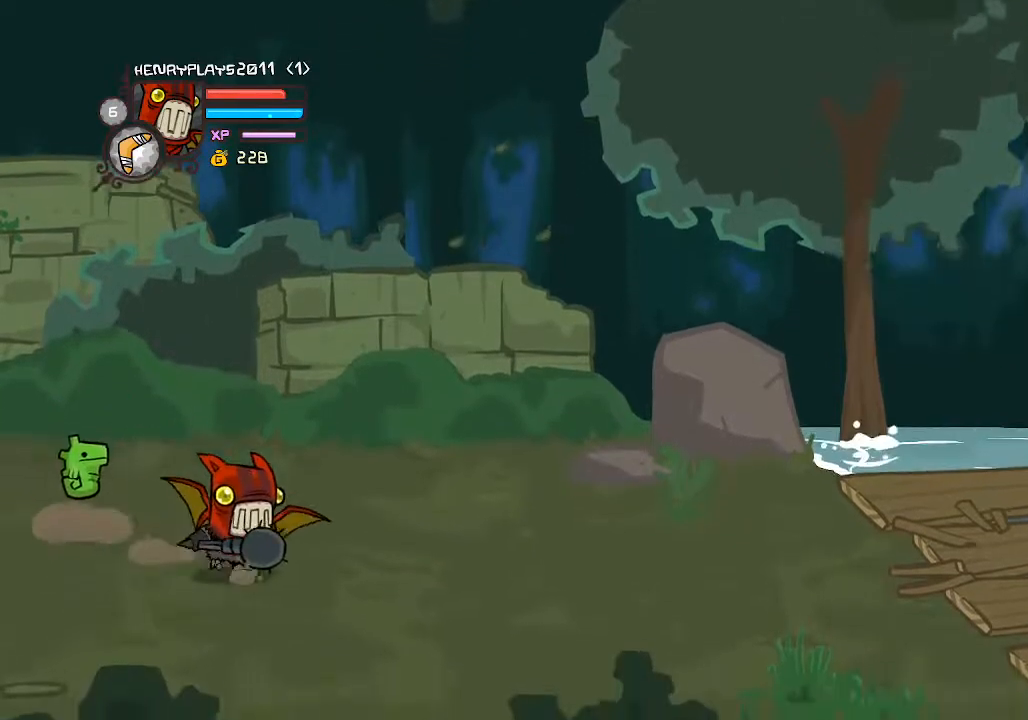
{"buttons": [], "left_stick": "right", "events": []}
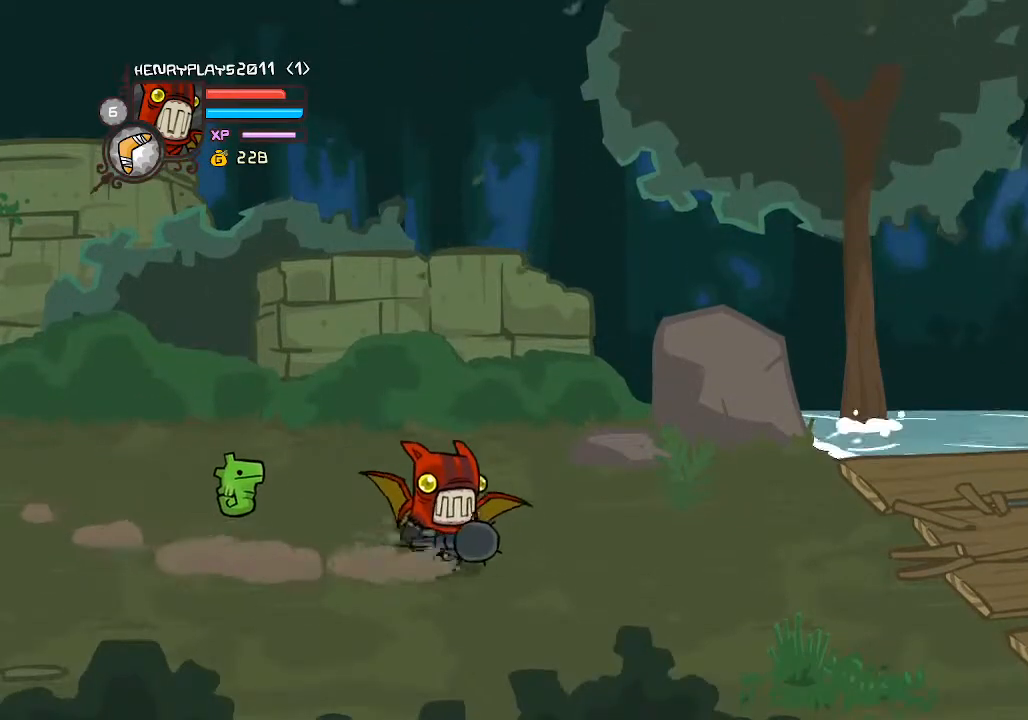
{"buttons": [], "left_stick": "right", "events": [[150, "left_stick", "down-right"], [500, "left_stick", "right"]]}
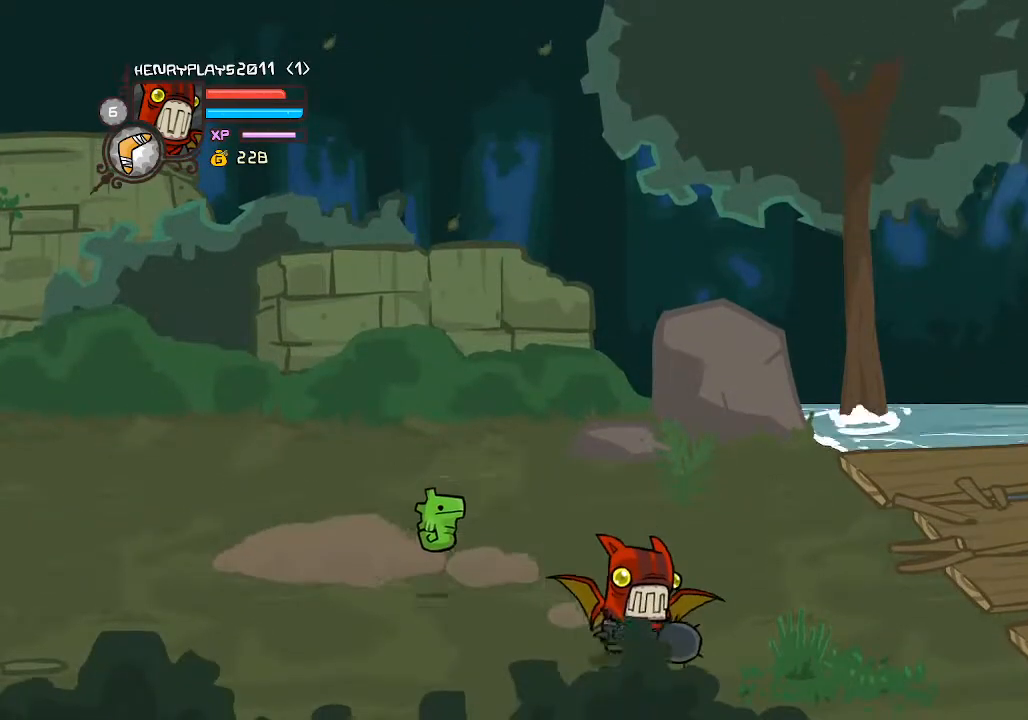
{"buttons": [], "left_stick": "left", "events": [[100, "X", "down"], [150, "left_stick", "up-right"], [300, "X", "up"], [350, "left_stick", "center"], [417, "left_stick", "left"]]}
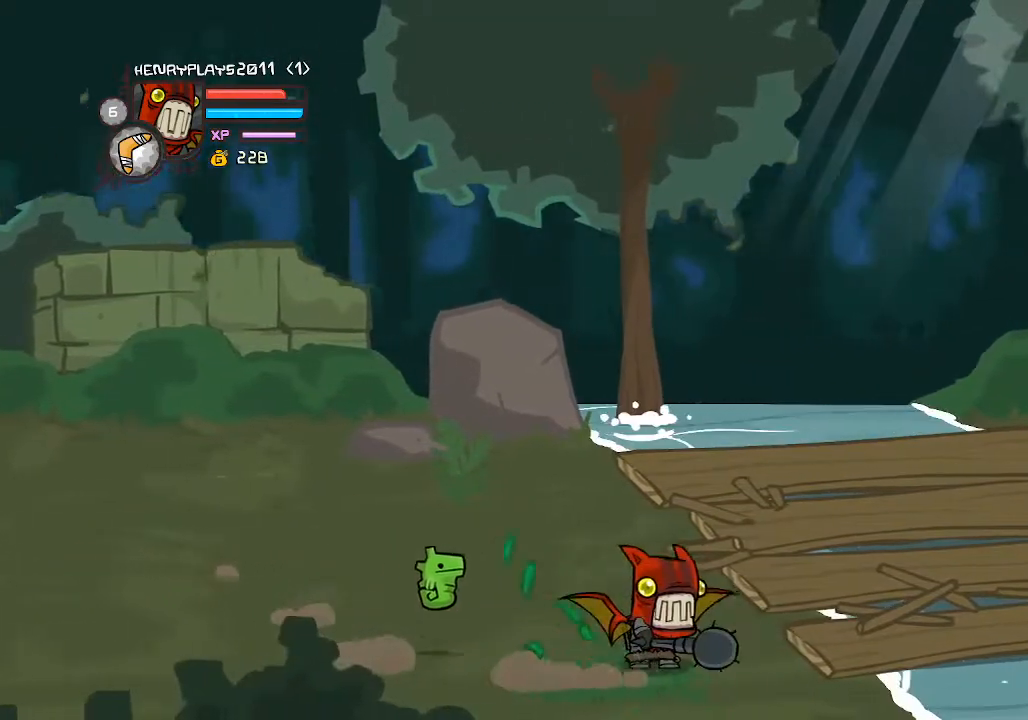
{"buttons": [], "left_stick": "right", "events": [[417, "left_stick", "right"]]}
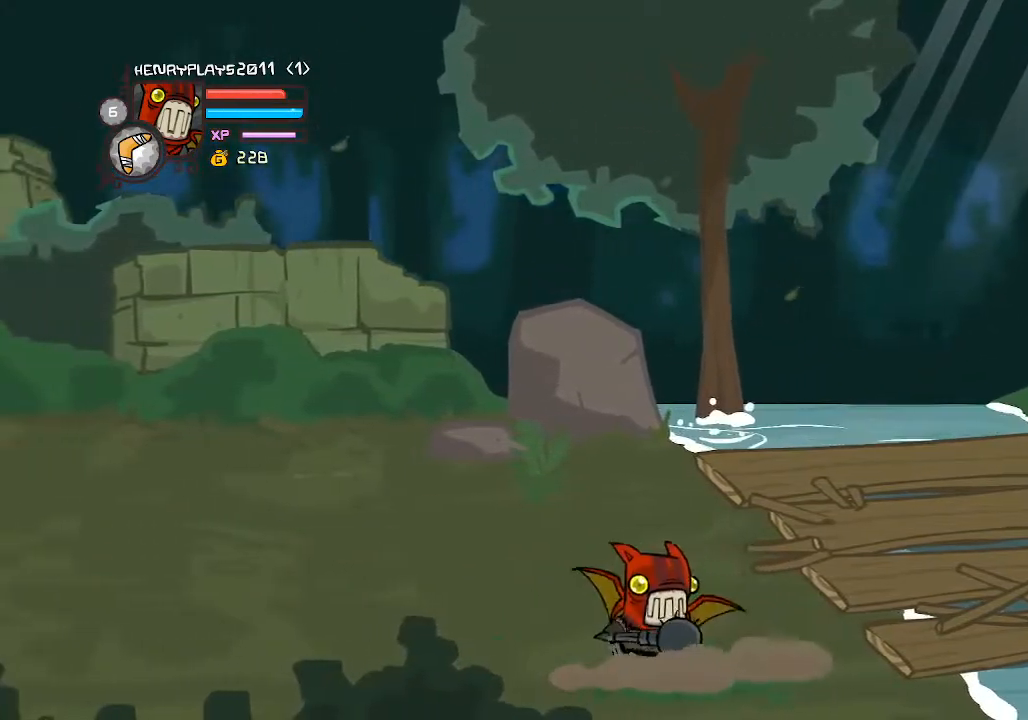
{"buttons": [], "left_stick": "up-right", "events": [[133, "left_stick", "up-right"]]}
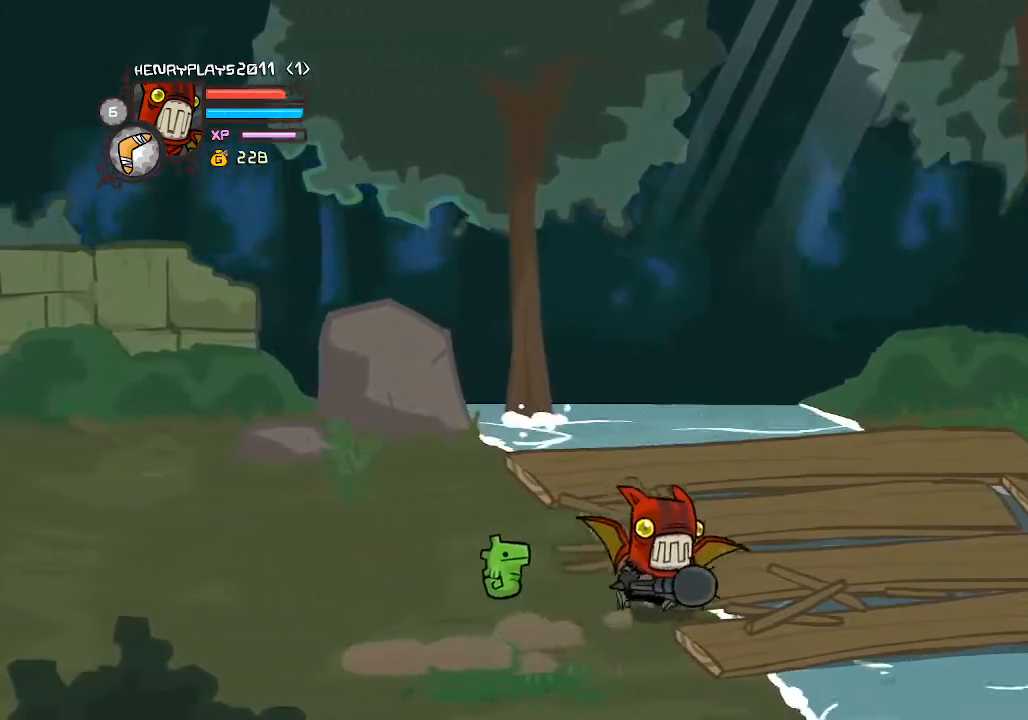
{"buttons": [], "left_stick": "down-right", "events": [[67, "left_stick", "right"], [383, "left_stick", "down-right"]]}